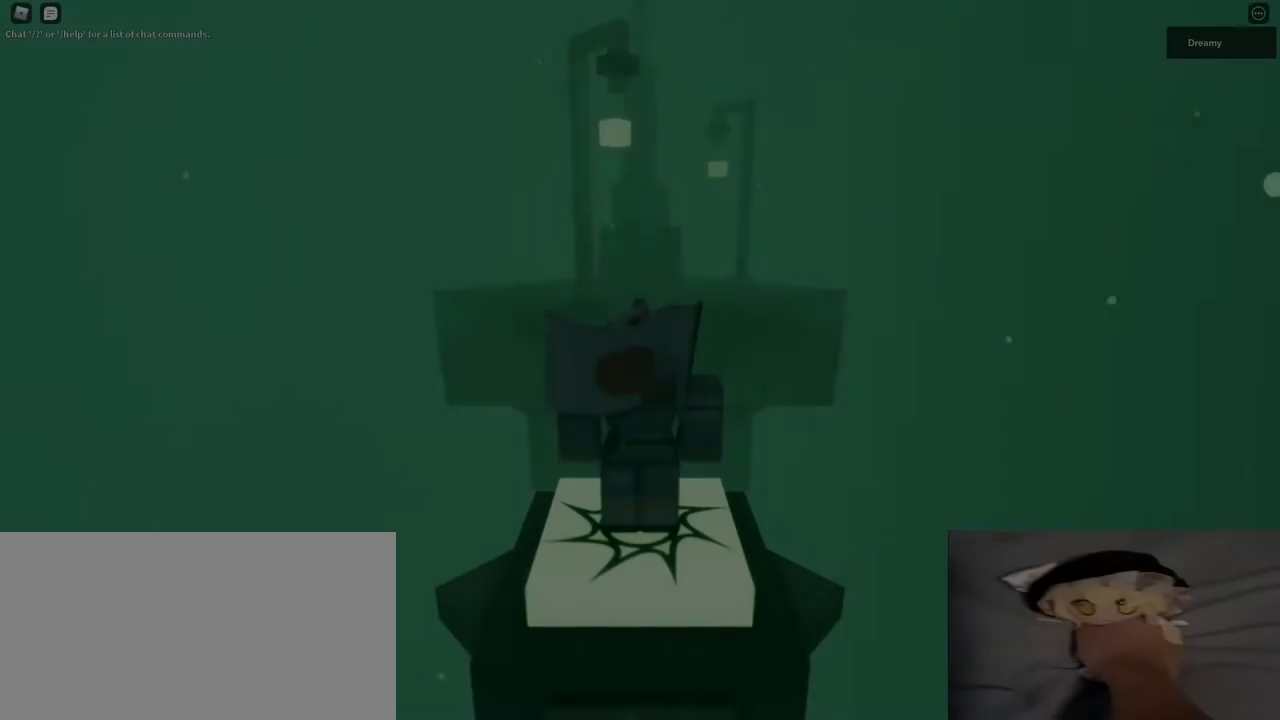
Gameplay with keyboard and mouse; each line is a JSON object with the keys and mouse buttons held at the frame after it. "events" lists presses ("down") and releases ("up") of "a", "ctrl", "d", "e", "q", "s", "shift", "space", "w", "mouse_left", "mouse_wheel", "mouse_right", "mouse_mb4" and "mouse_mb5" between this image and that frame as [ms after this image, input, new state], when the widget could be followed in between. "mouse_left", "mouse_wheel", "mouse_right", "mouse_mb4", "mouse_mb5" = the "left", "wheel", "right", "mb4", "mb5" buttons of the "mouse" list. No other keys are recorded. "wheel" means that the mouse wheel is clicked or scrolled. Mouse movement is not recorded.
{"keys": [], "mouse": ["right"], "events": [[500, "mouse_right", "down"]]}
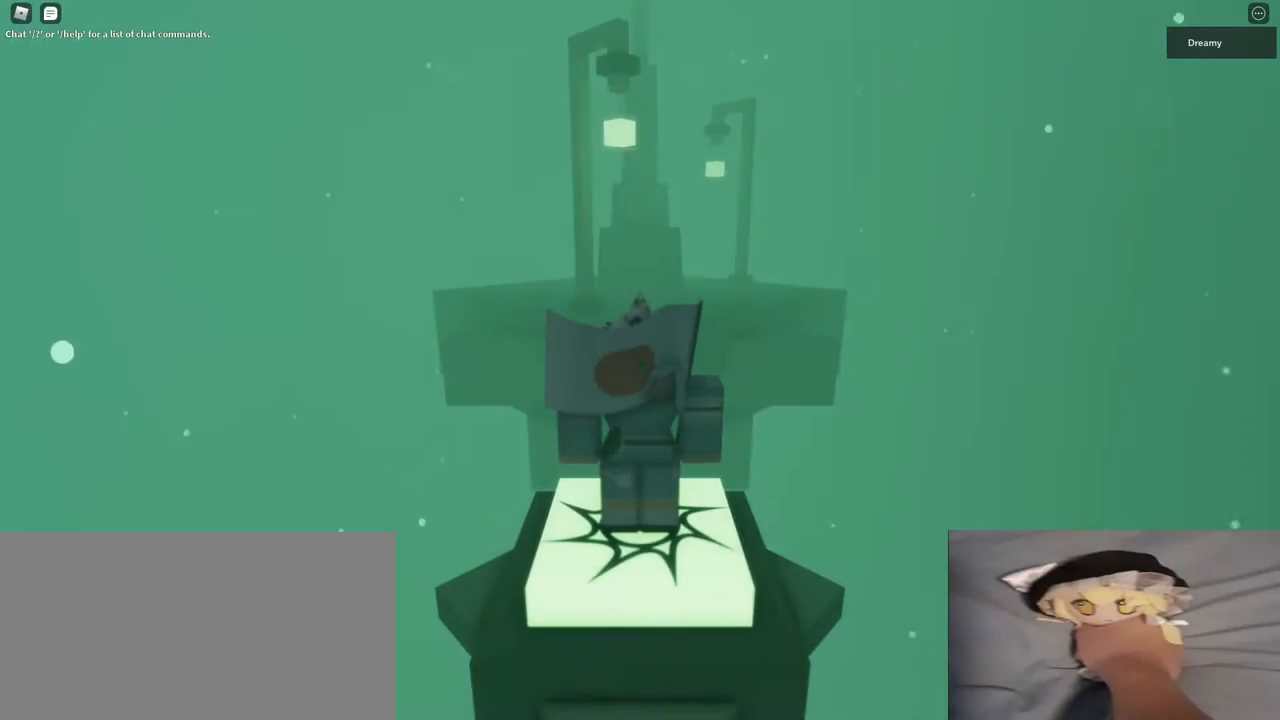
{"keys": [], "mouse": ["right"], "events": [[217, "mouse_right", "up"], [433, "mouse_right", "down"]]}
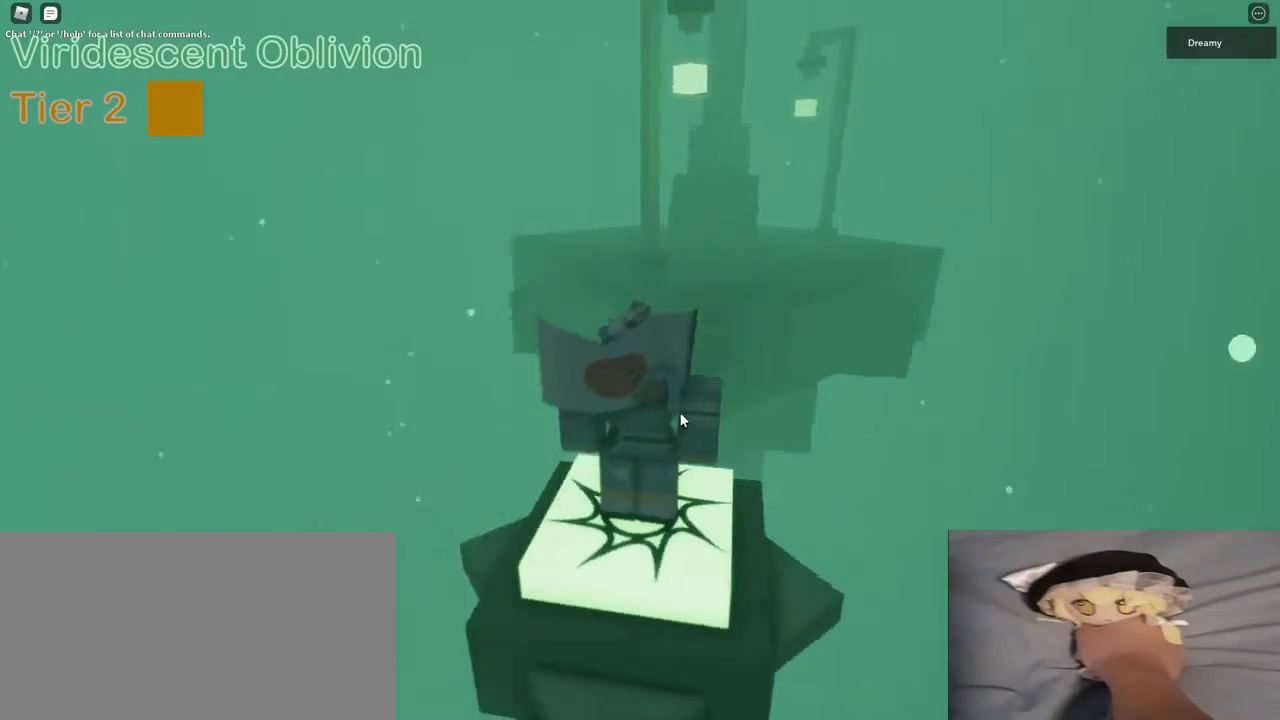
{"keys": ["d"], "mouse": ["right"], "events": [[283, "shift", "down"], [367, "shift", "up"], [433, "d", "down"]]}
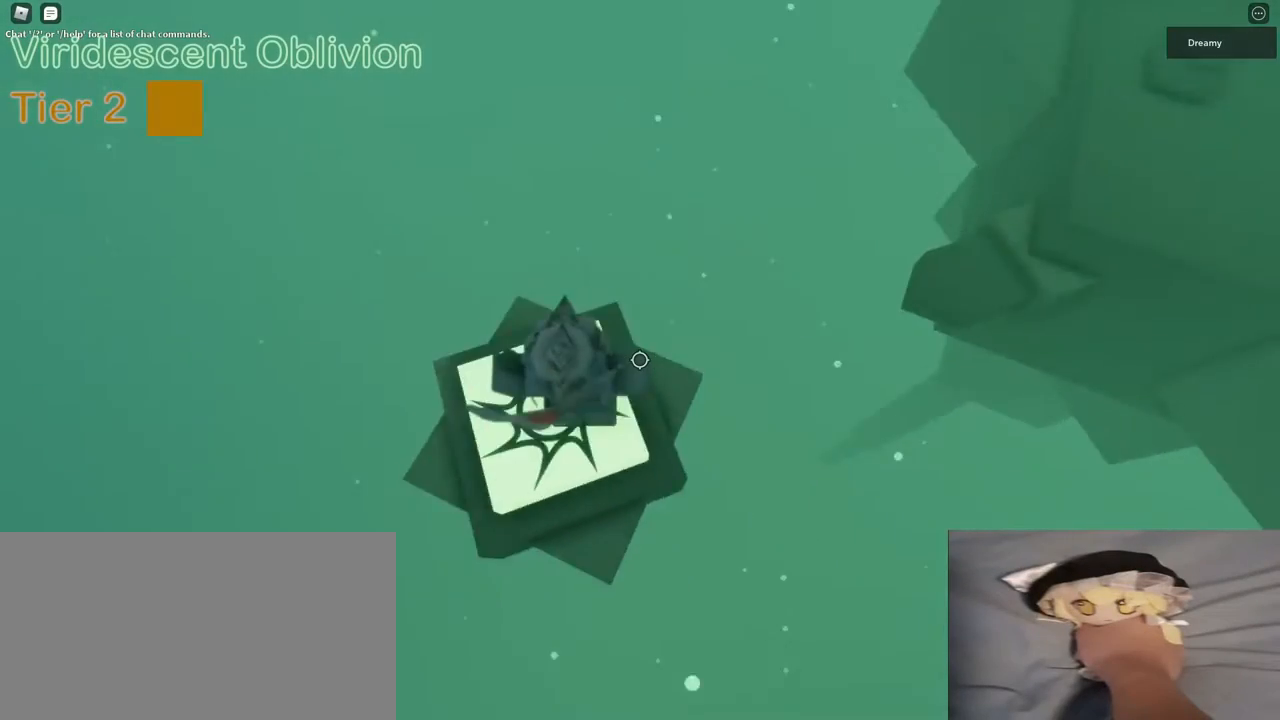
{"keys": [], "mouse": [], "events": [[33, "d", "up"], [183, "d", "down"], [183, "w", "down"], [250, "w", "up"], [267, "d", "up"], [317, "mouse_right", "up"]]}
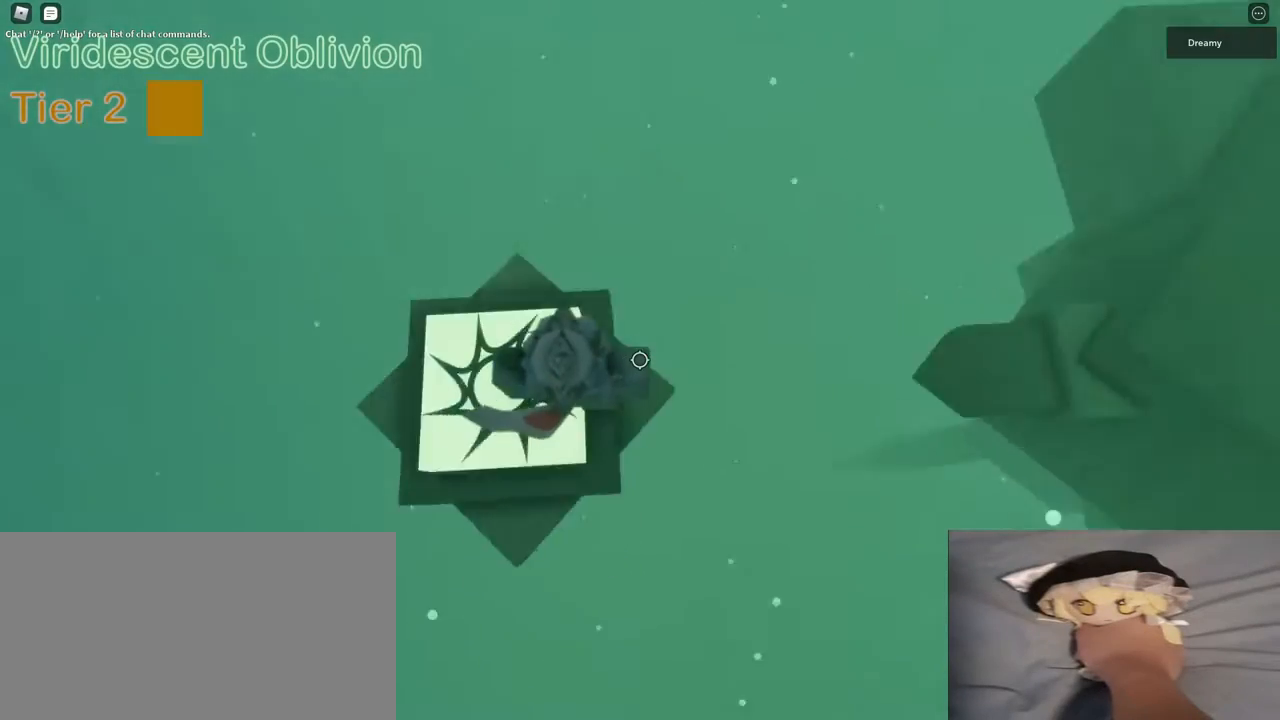
{"keys": ["d"], "mouse": [], "events": [[350, "d", "down"]]}
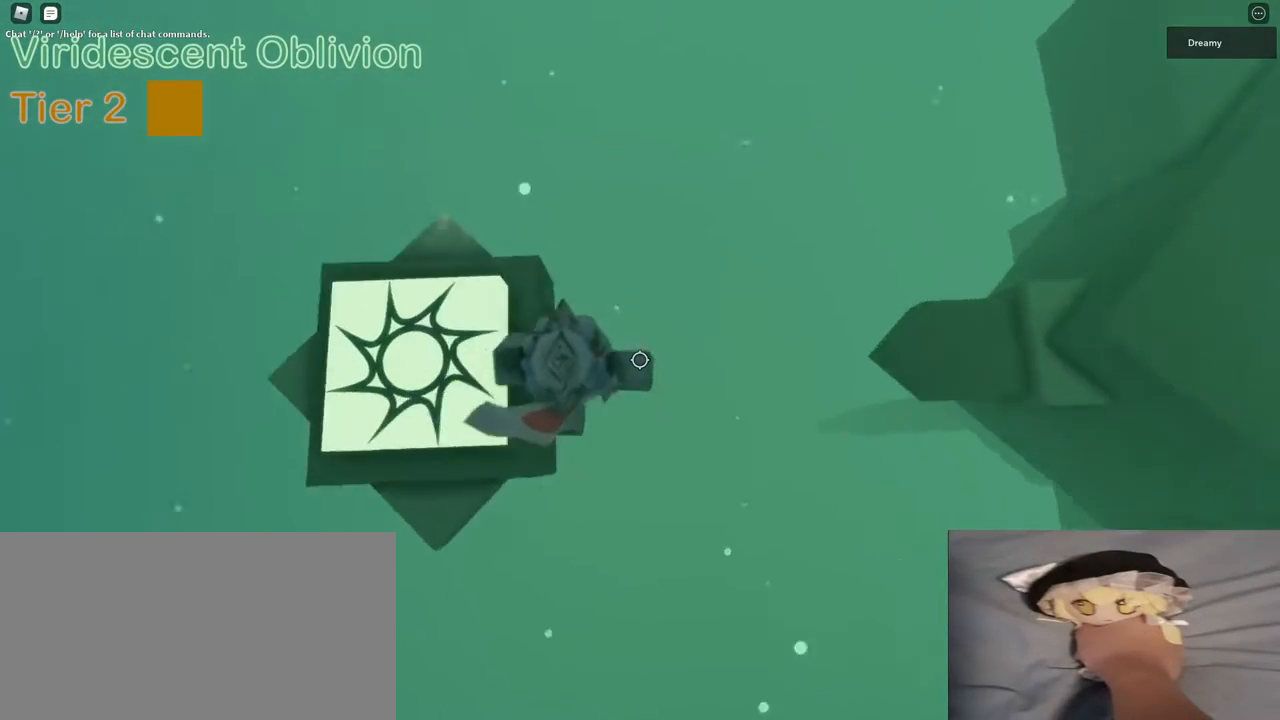
{"keys": ["d"], "mouse": [], "events": [[83, "space", "down"], [300, "space", "up"]]}
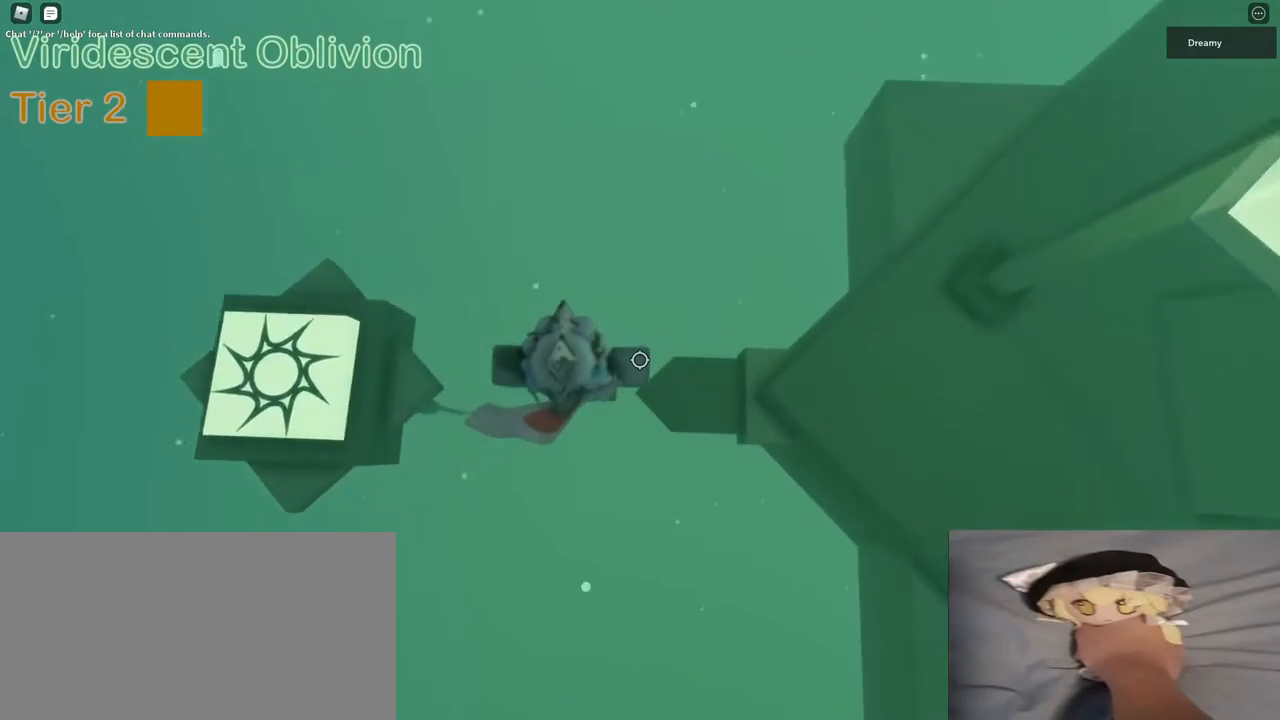
{"keys": ["w"], "mouse": [], "events": [[83, "w", "down"], [100, "space", "down"], [267, "d", "up"], [267, "space", "up"]]}
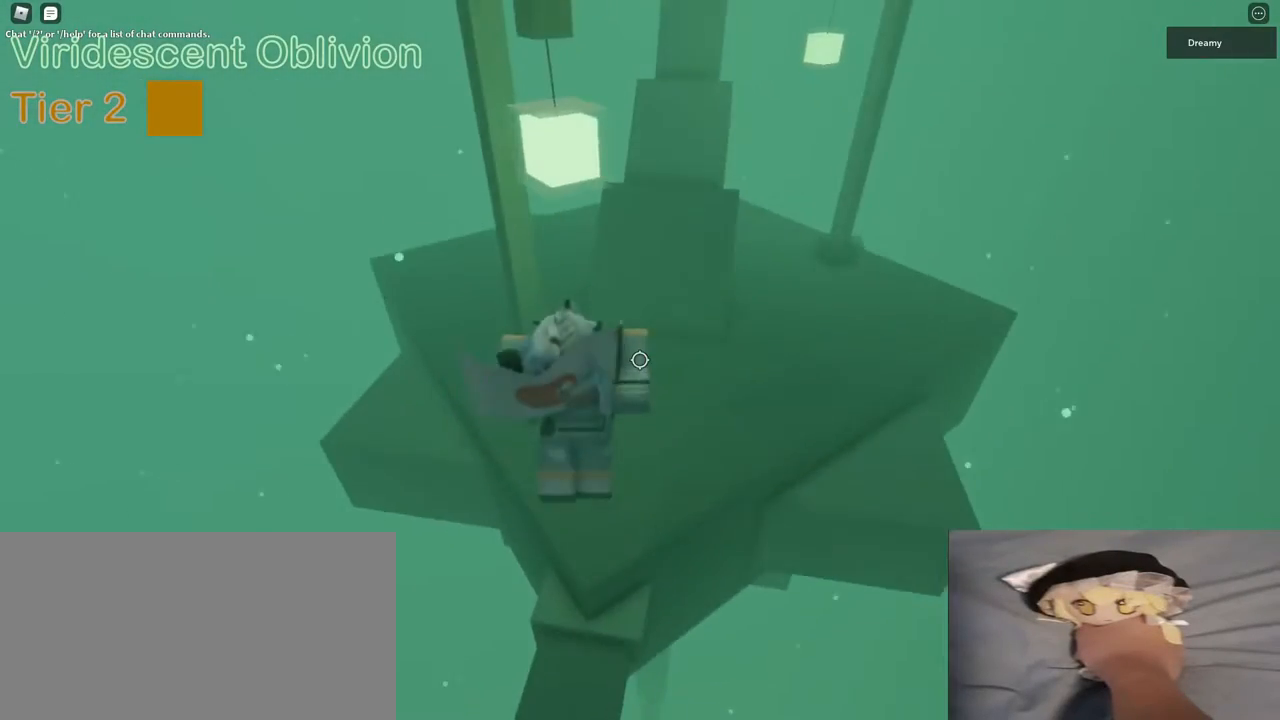
{"keys": ["w"], "mouse": [], "events": [[33, "d", "down"], [250, "d", "up"]]}
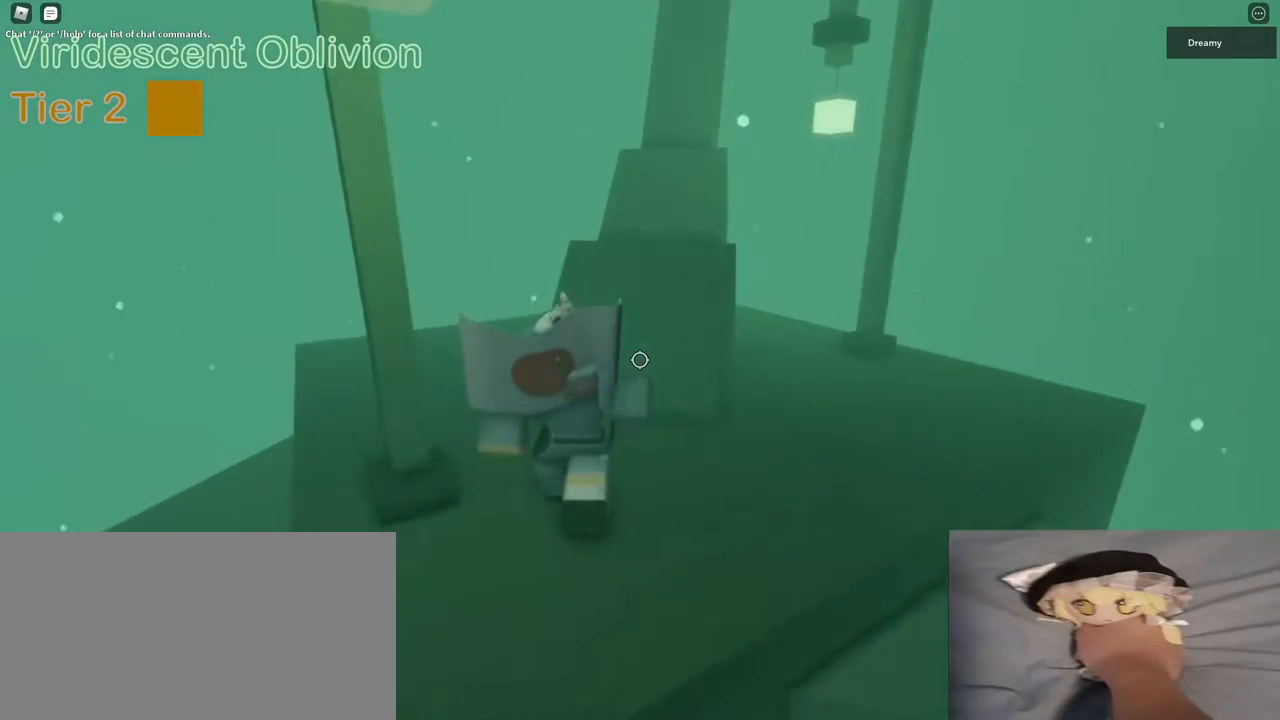
{"keys": ["space", "w"], "mouse": [], "events": [[350, "space", "down"]]}
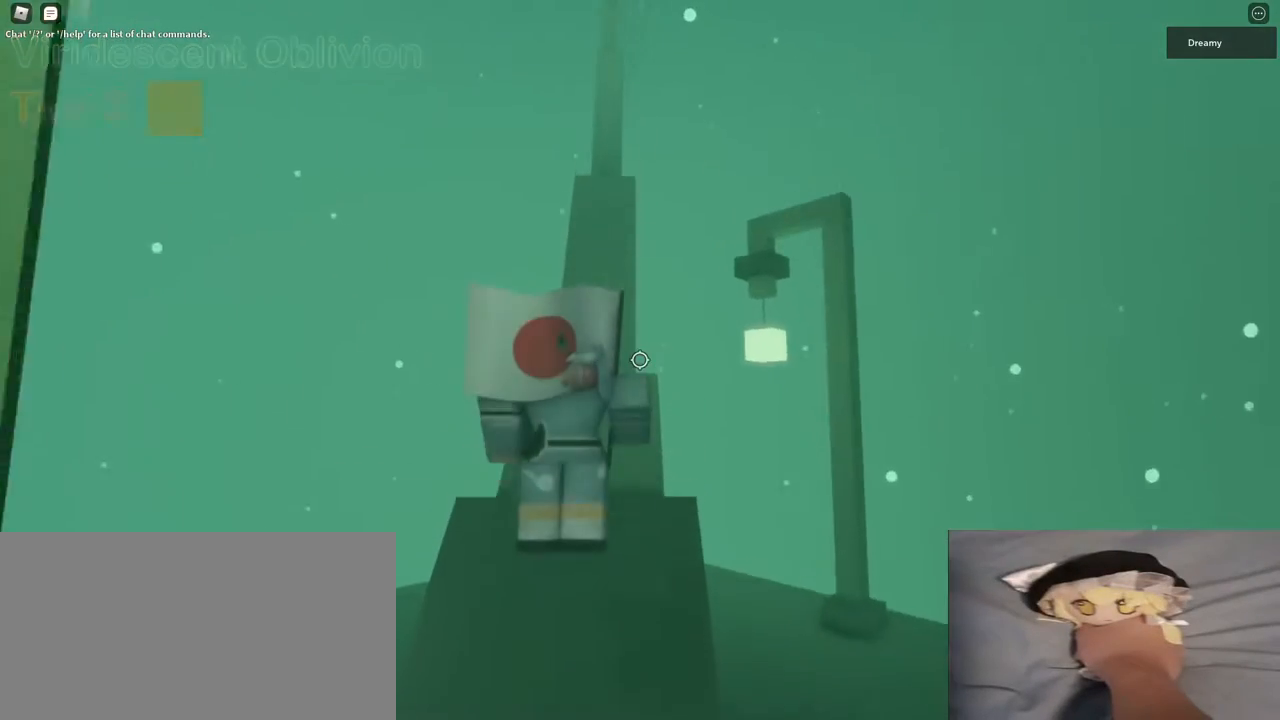
{"keys": ["space", "w"], "mouse": [], "events": []}
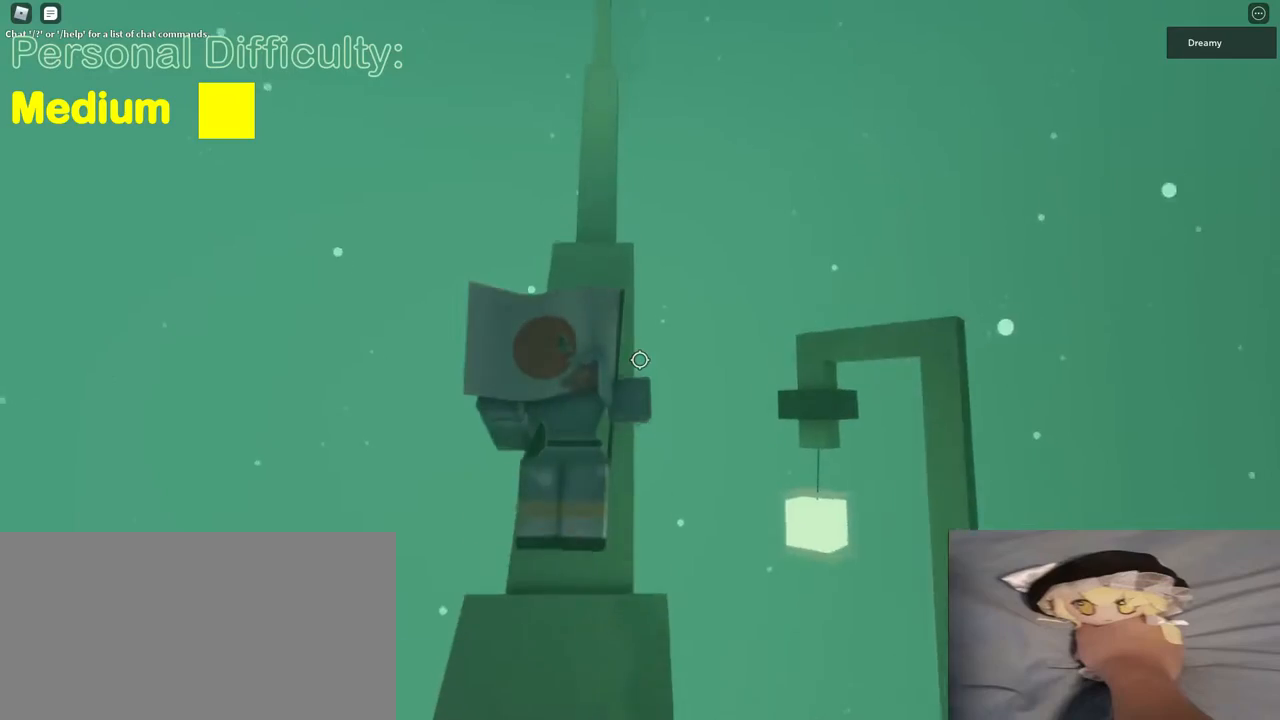
{"keys": ["space", "w"], "mouse": [], "events": []}
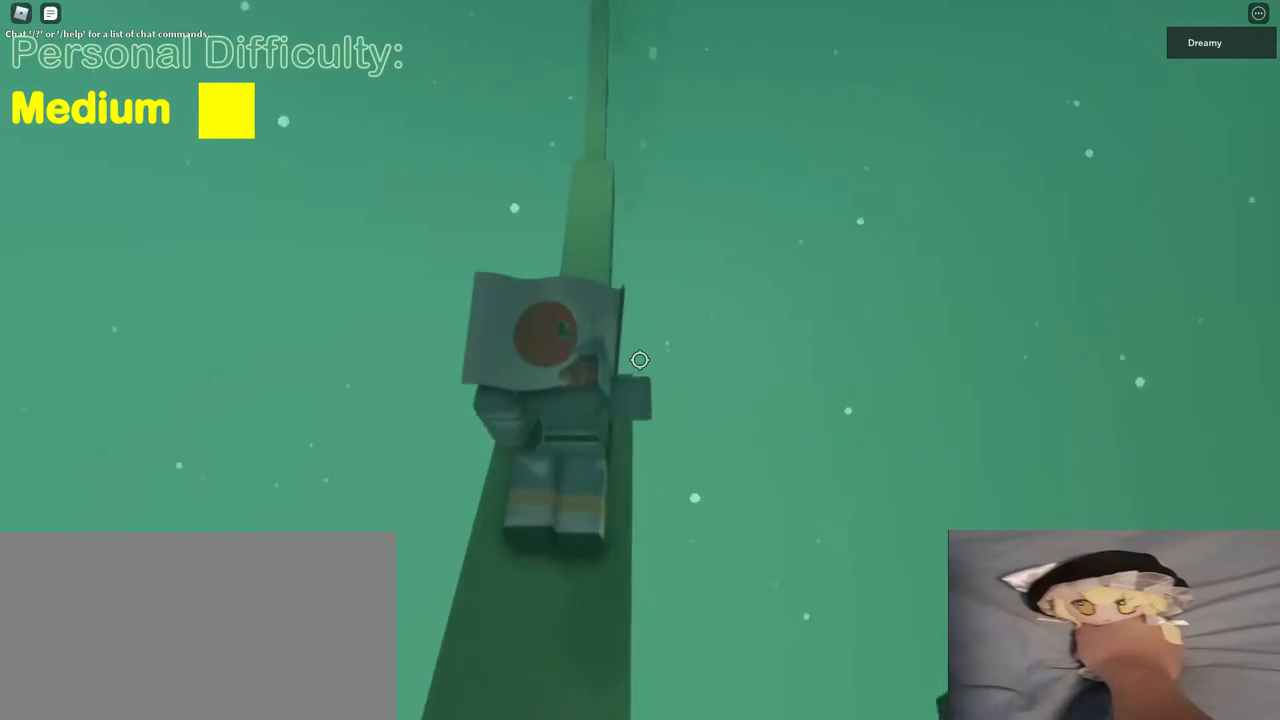
{"keys": ["space", "w"], "mouse": [], "events": []}
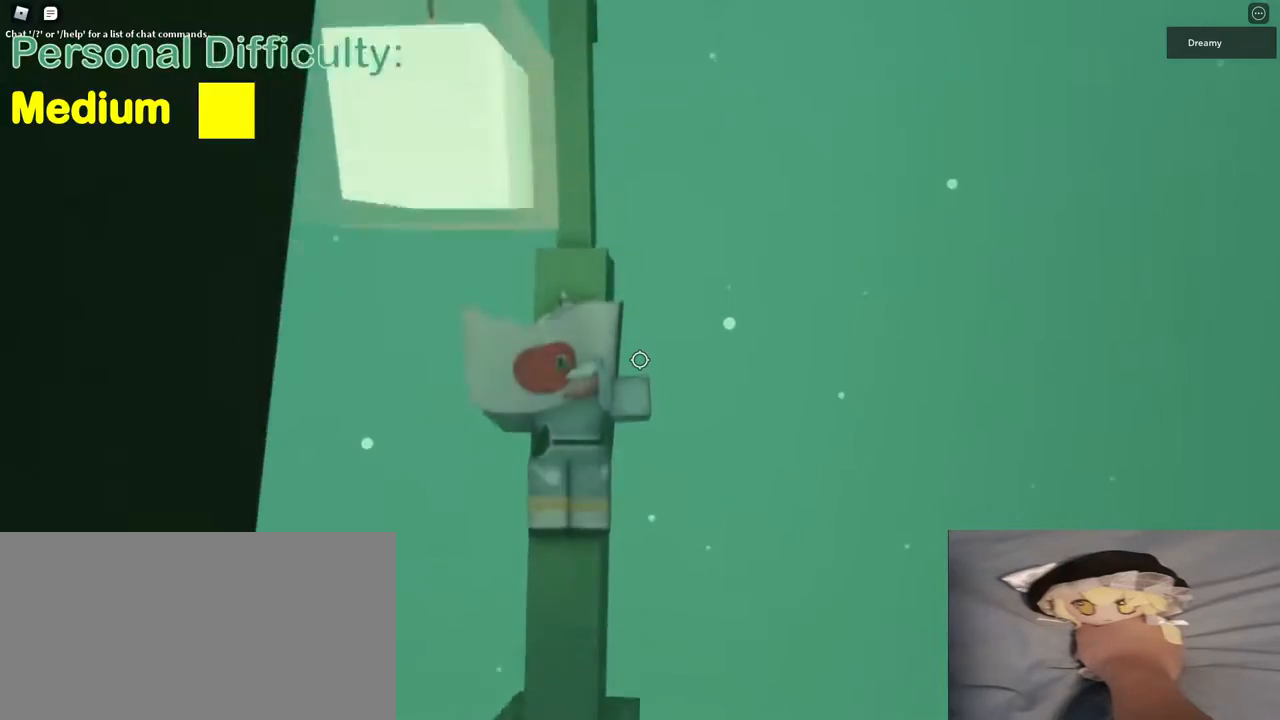
{"keys": [], "mouse": []}
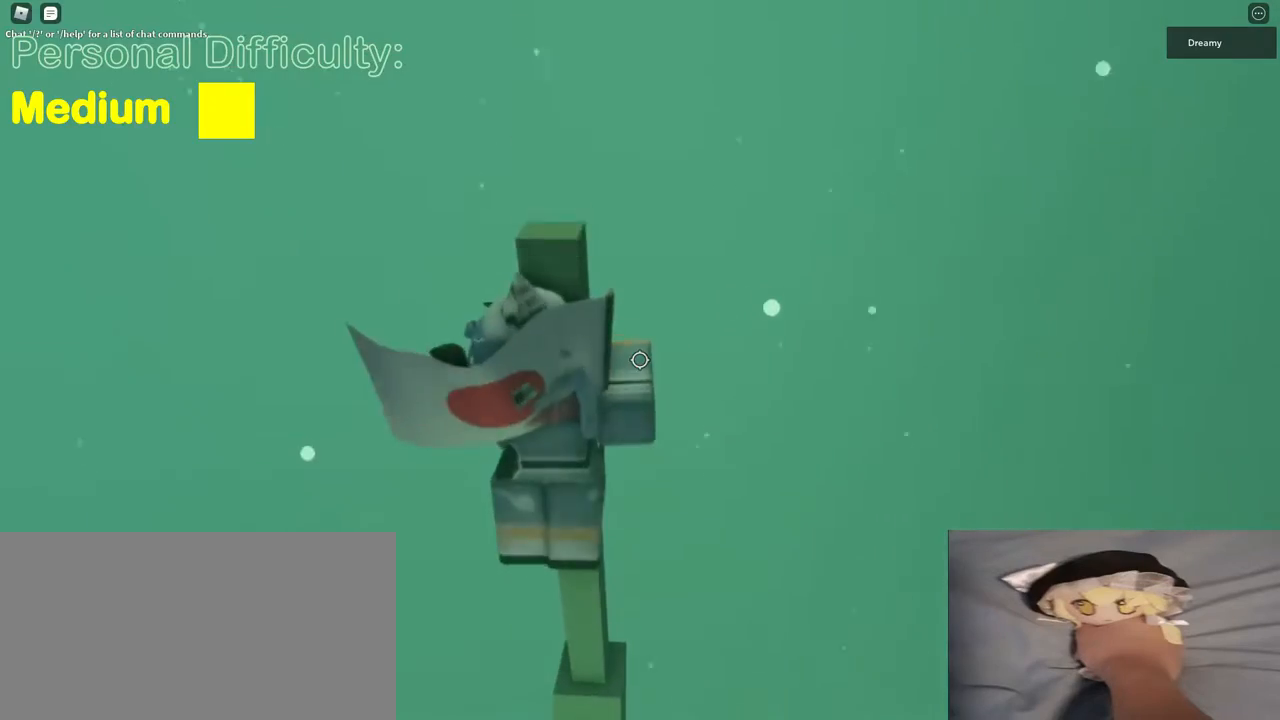
{"keys": ["d", "w"], "mouse": [], "events": [[183, "w", "down"], [233, "d", "down"], [267, "d", "up"], [267, "w", "up"], [417, "w", "down"], [433, "d", "down"]]}
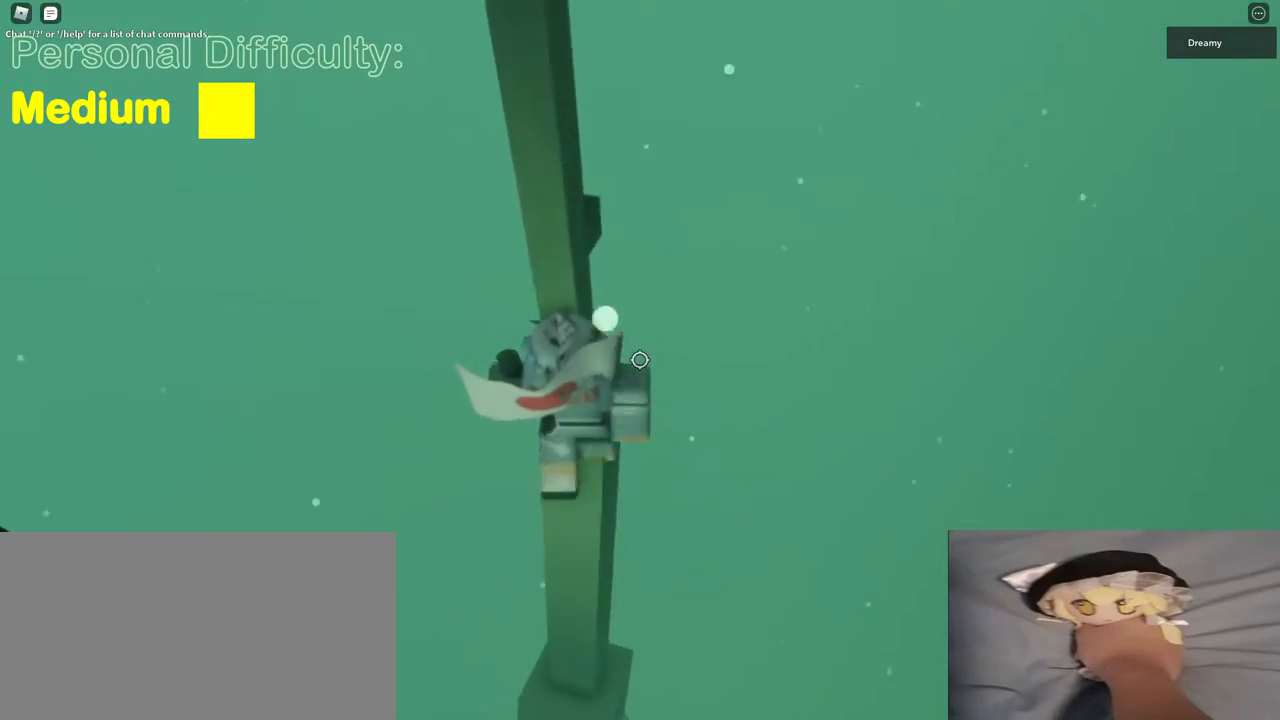
{"keys": ["w"], "mouse": [], "events": [[17, "d", "up"], [33, "w", "up"], [167, "d", "down"], [250, "space", "down"], [333, "w", "down"], [383, "space", "up"], [400, "d", "up"]]}
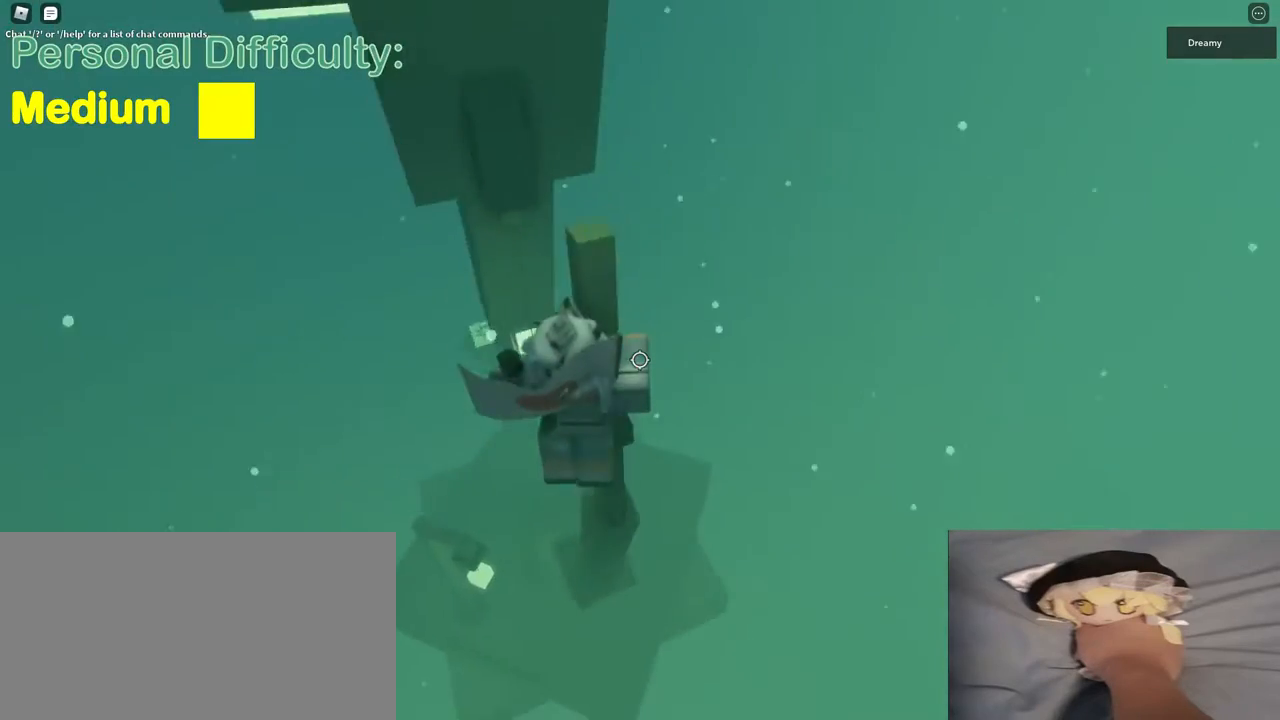
{"keys": [], "mouse": [], "events": [[83, "d", "down"], [183, "d", "up"], [233, "w", "up"], [383, "space", "down"], [467, "space", "up"]]}
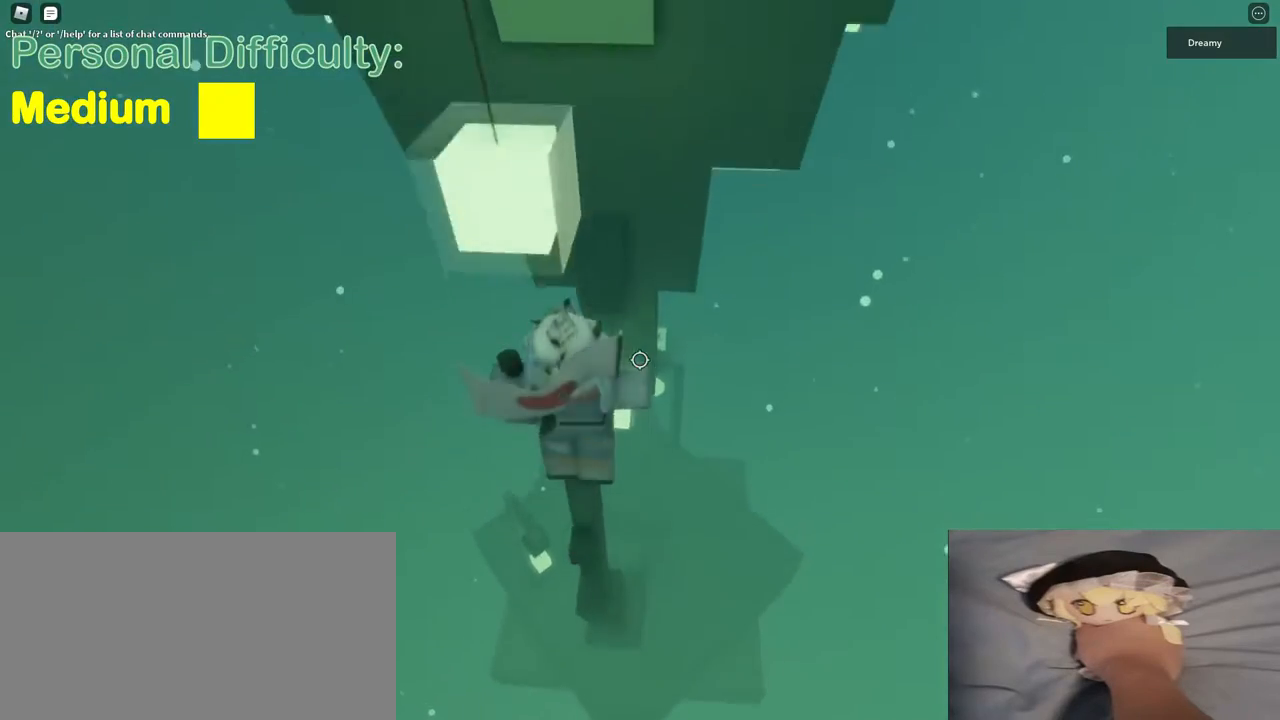
{"keys": [], "mouse": [], "events": [[133, "w", "down"], [183, "w", "up"]]}
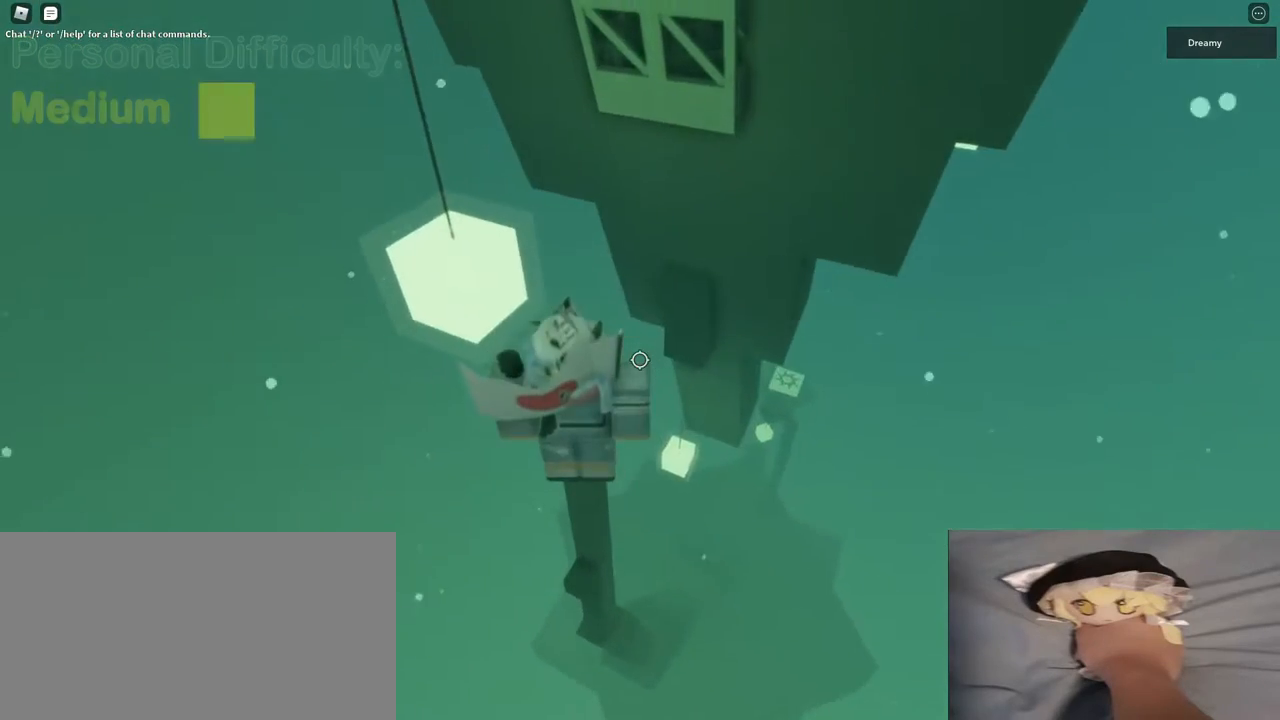
{"keys": ["w"], "mouse": [], "events": [[183, "space", "down"], [183, "w", "down"], [317, "space", "up"]]}
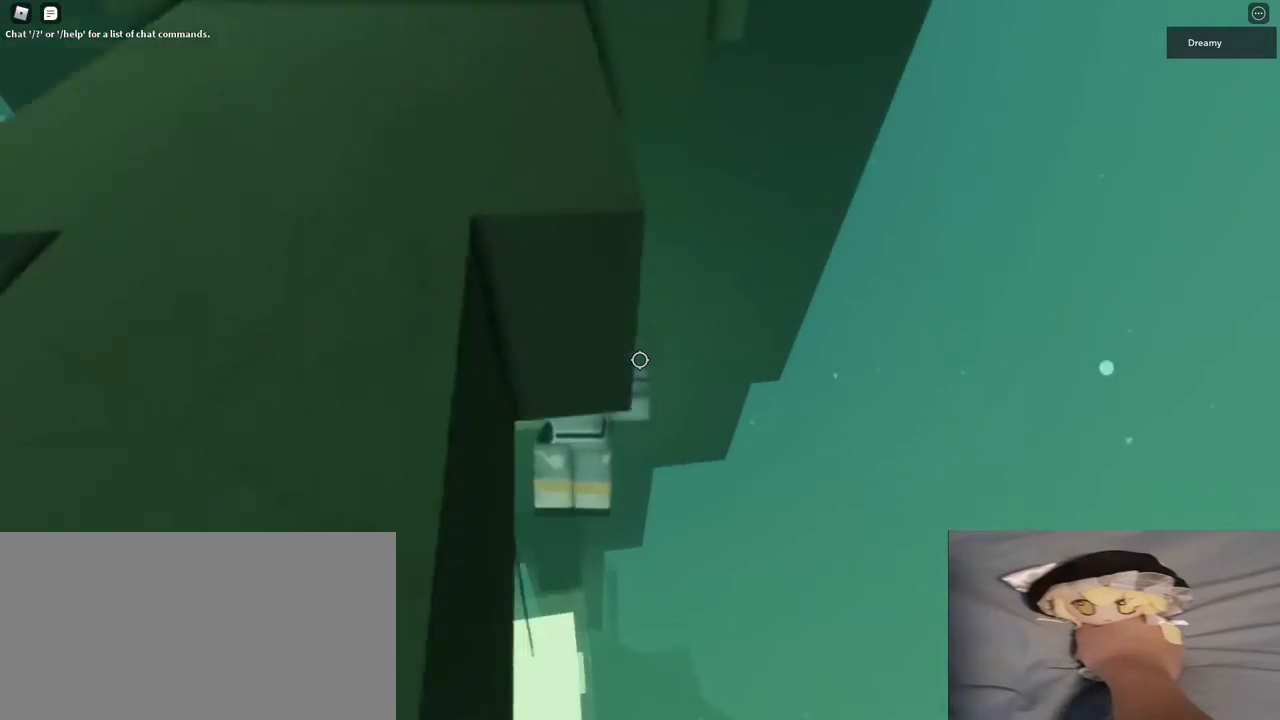
{"keys": ["w"], "mouse": [], "events": []}
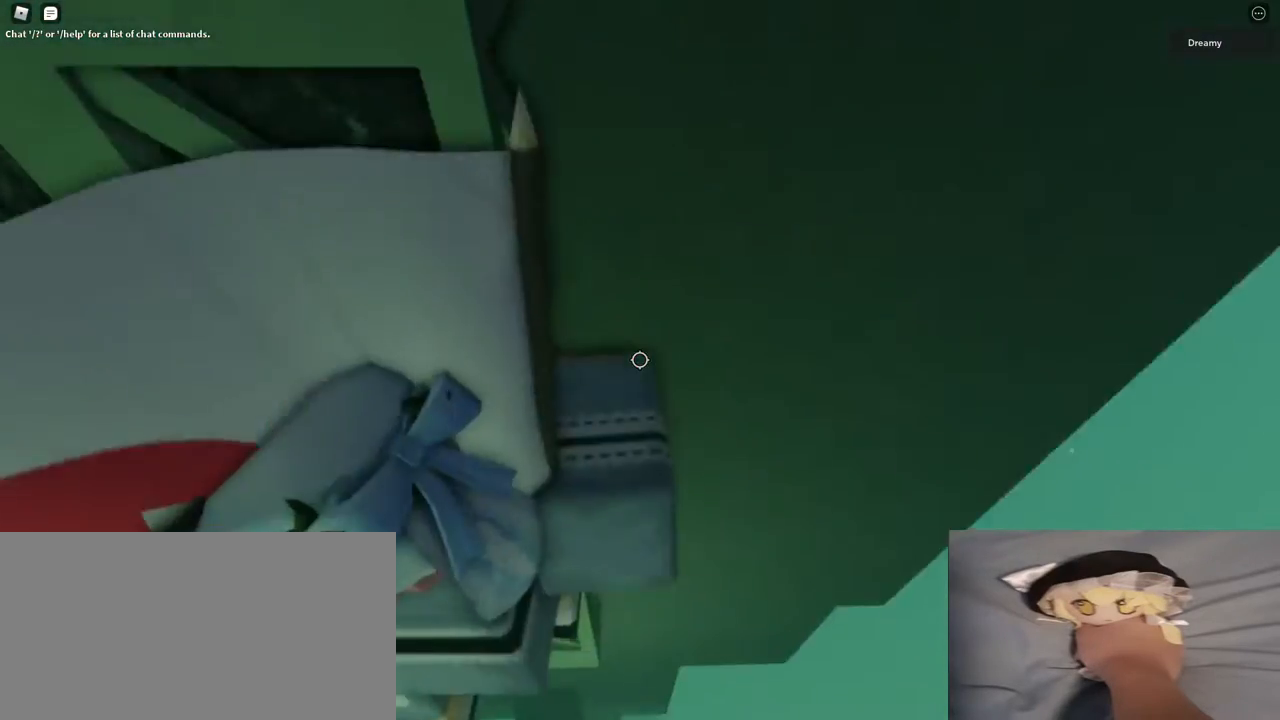
{"keys": ["a", "w"], "mouse": [], "events": [[183, "a", "down"]]}
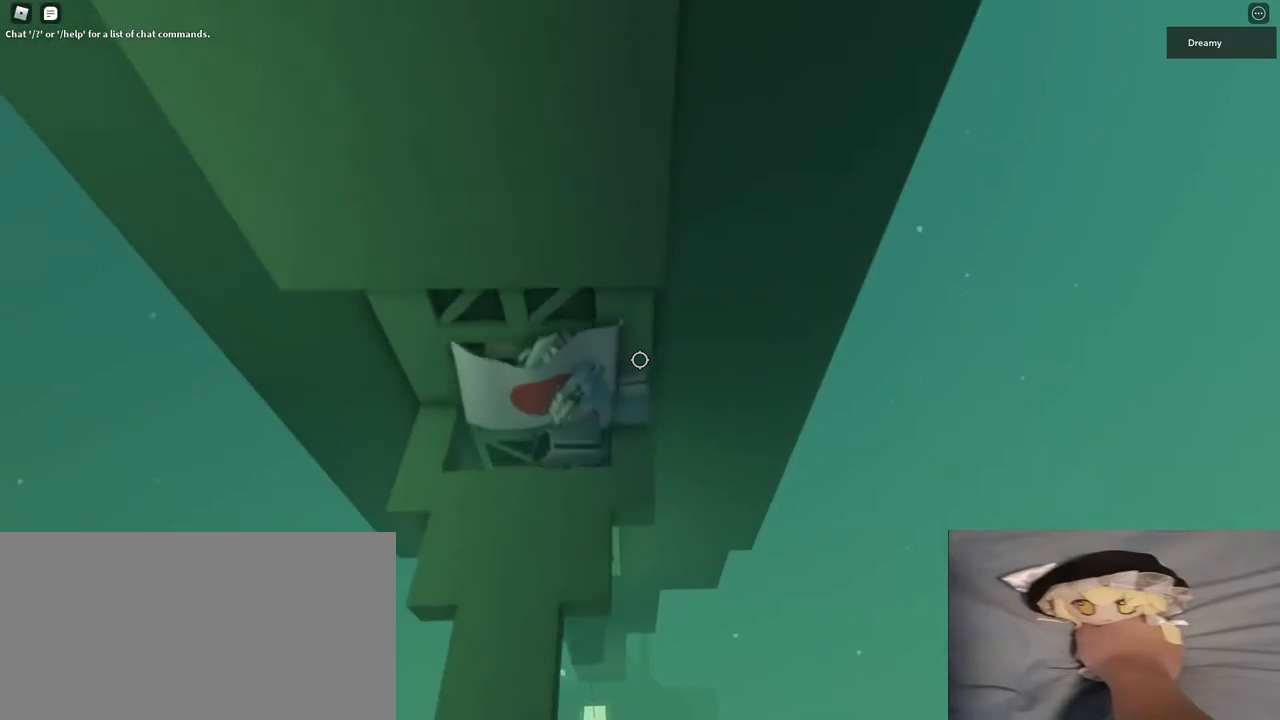
{"keys": [], "mouse": [], "events": [[83, "a", "up"], [283, "w", "up"]]}
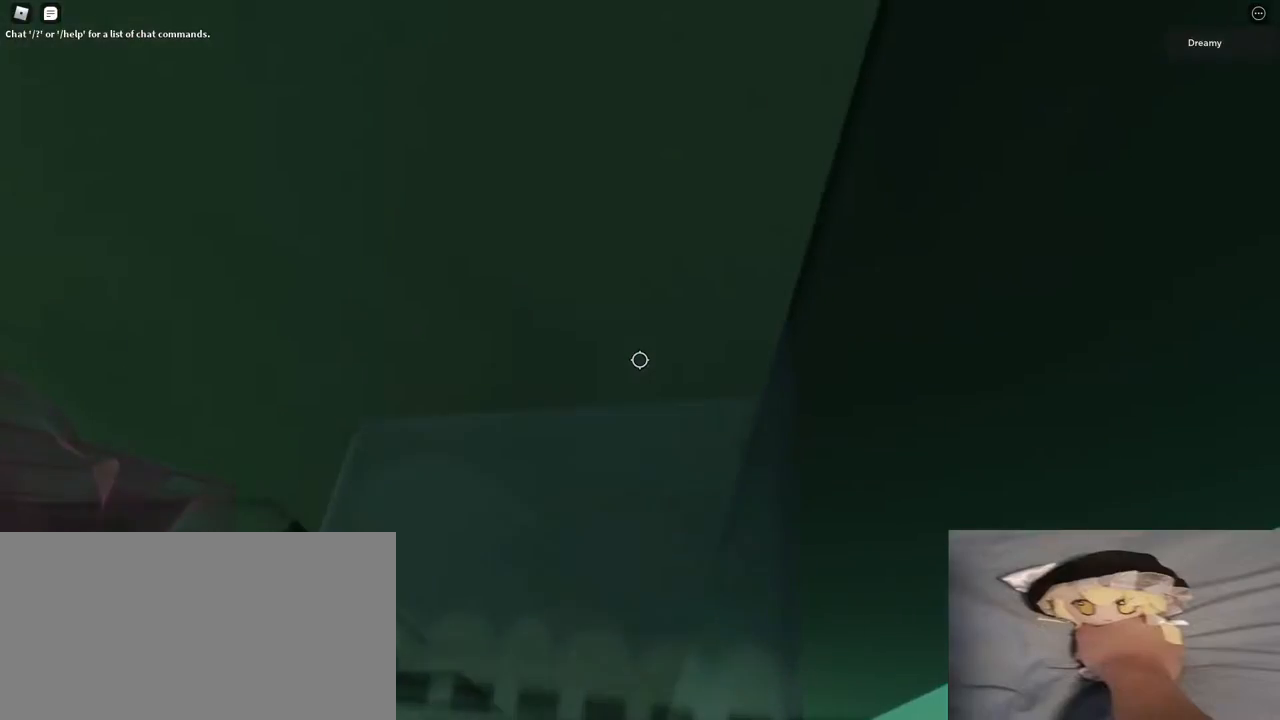
{"keys": [], "mouse": ["right"], "events": [[100, "shift", "down"], [133, "mouse_right", "down"], [167, "shift", "up"], [383, "d", "down"], [383, "shift", "down"], [500, "d", "up"], [500, "shift", "up"]]}
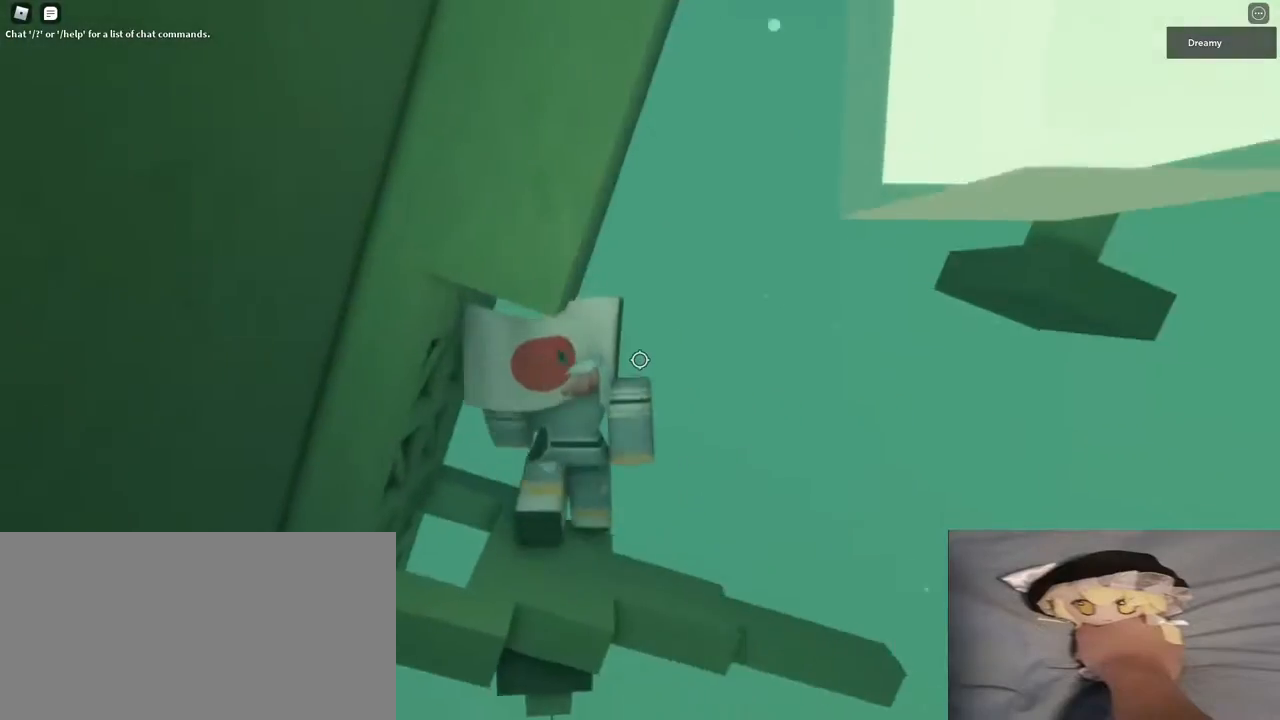
{"keys": ["d"], "mouse": ["right"], "events": [[283, "d", "down"], [283, "s", "down"], [350, "s", "up"], [367, "d", "up"], [500, "d", "down"]]}
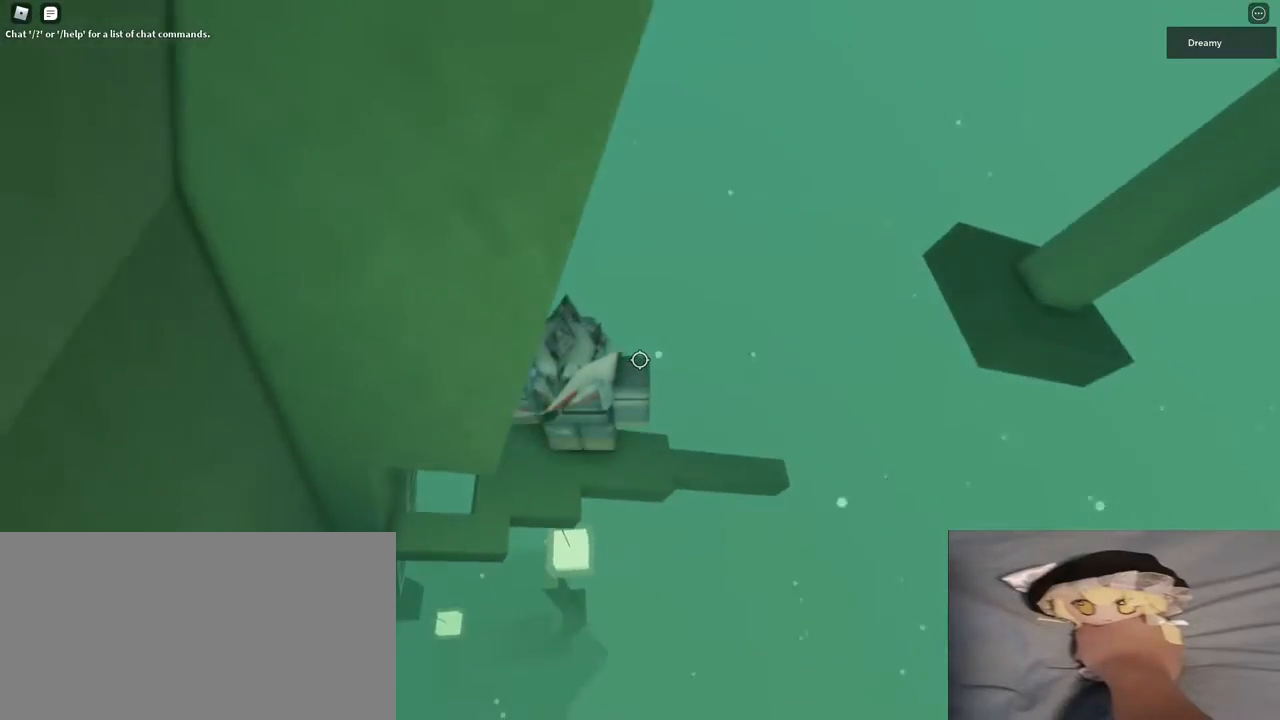
{"keys": ["w"], "mouse": [], "events": [[33, "mouse_right", "up"], [133, "d", "up"], [483, "w", "down"]]}
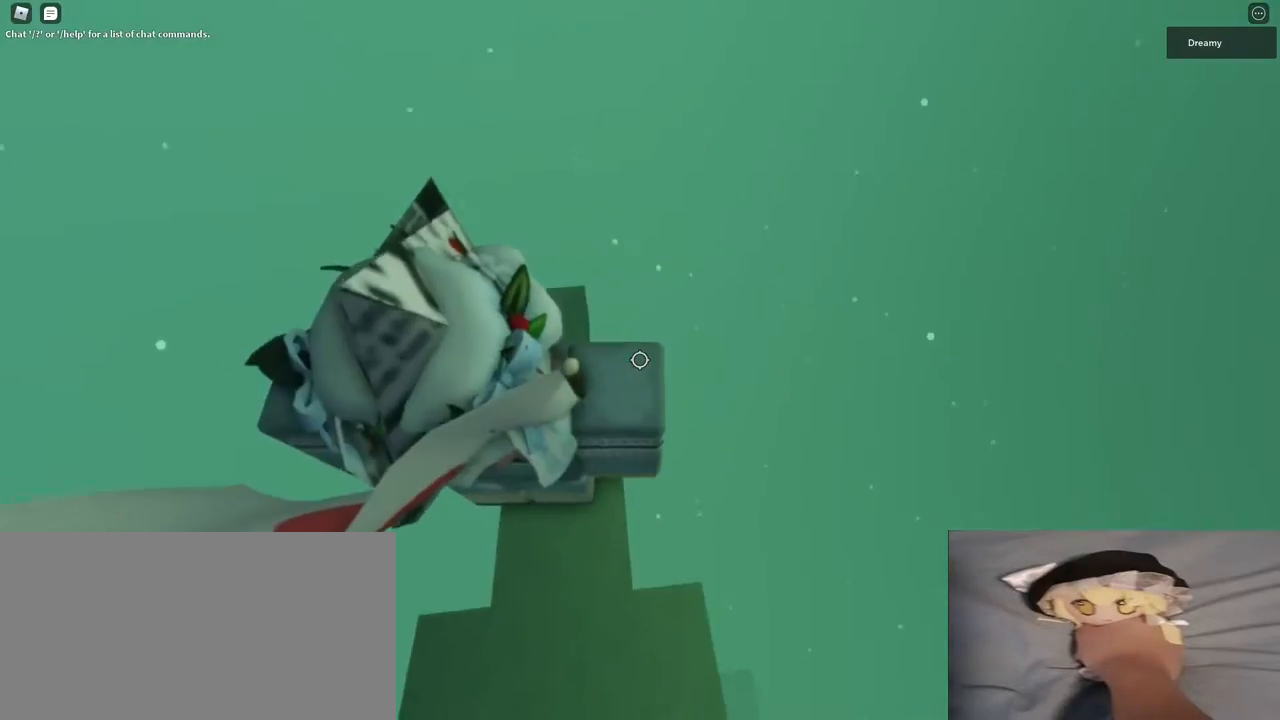
{"keys": [], "mouse": [], "events": [[50, "space", "down"], [167, "space", "up"], [500, "w", "up"]]}
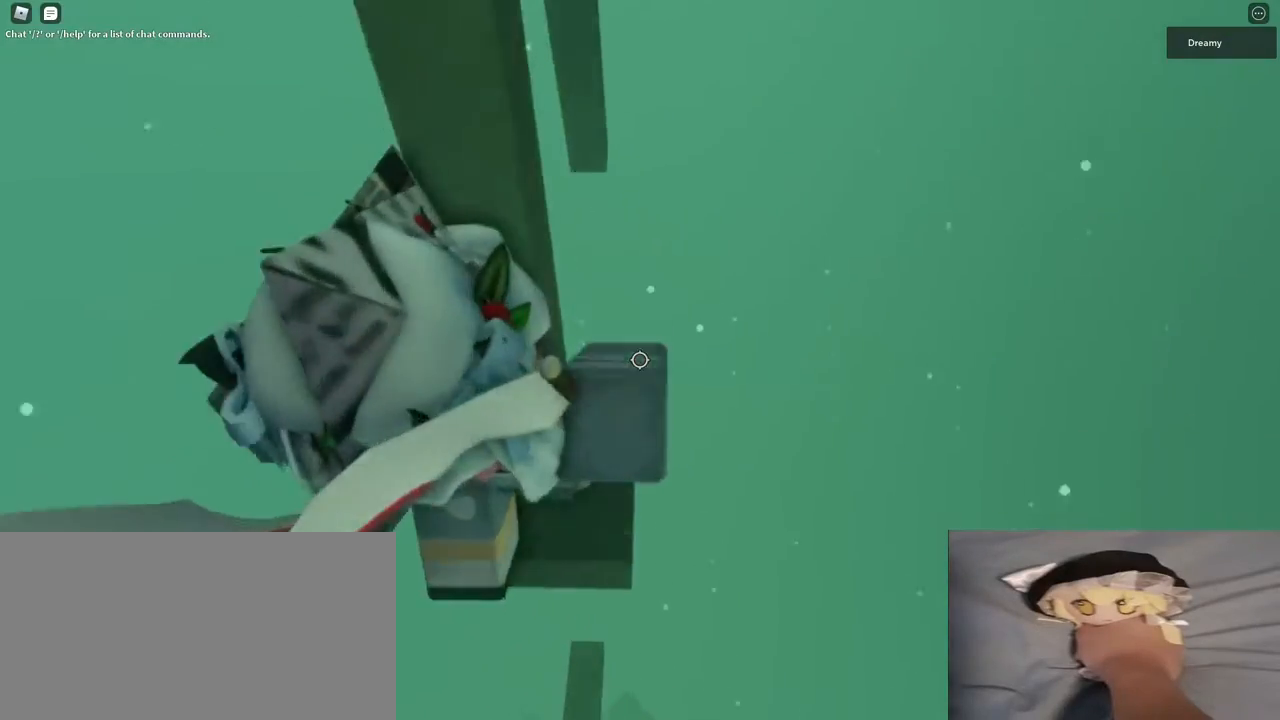
{"keys": [], "mouse": [], "events": [[117, "d", "down"], [150, "d", "up"]]}
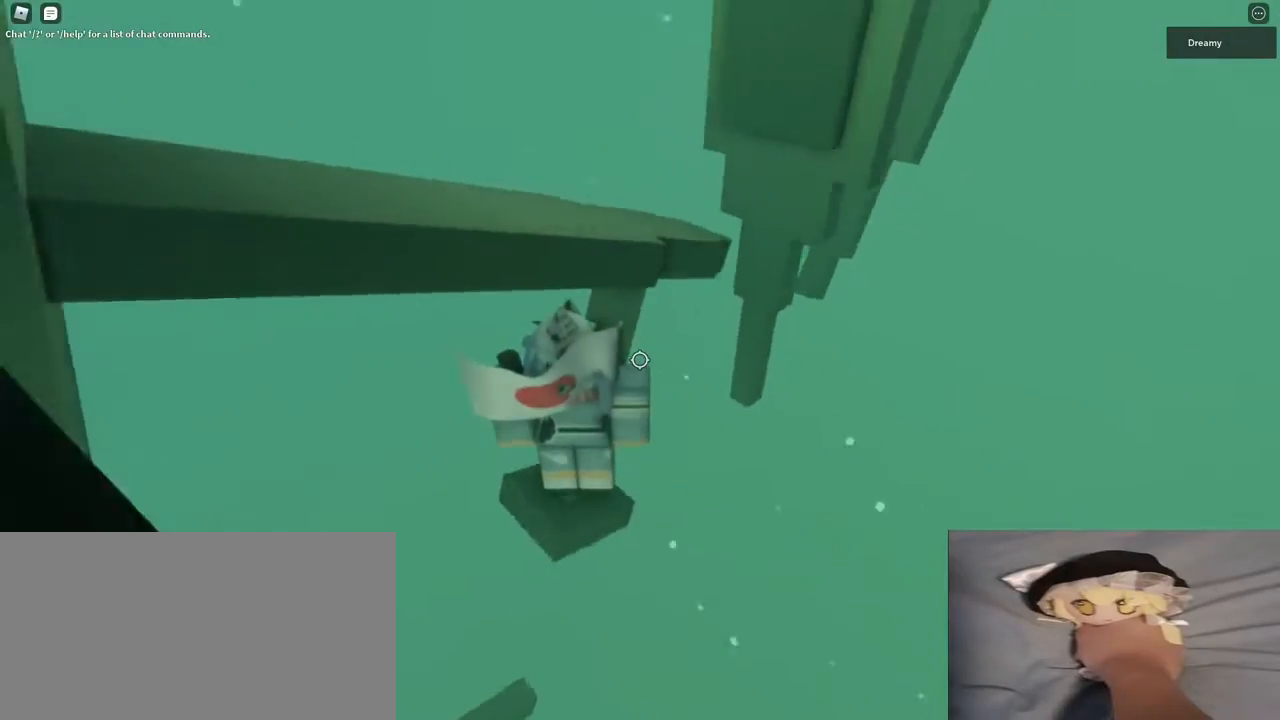
{"keys": [], "mouse": [], "events": [[67, "s", "down"], [117, "s", "up"]]}